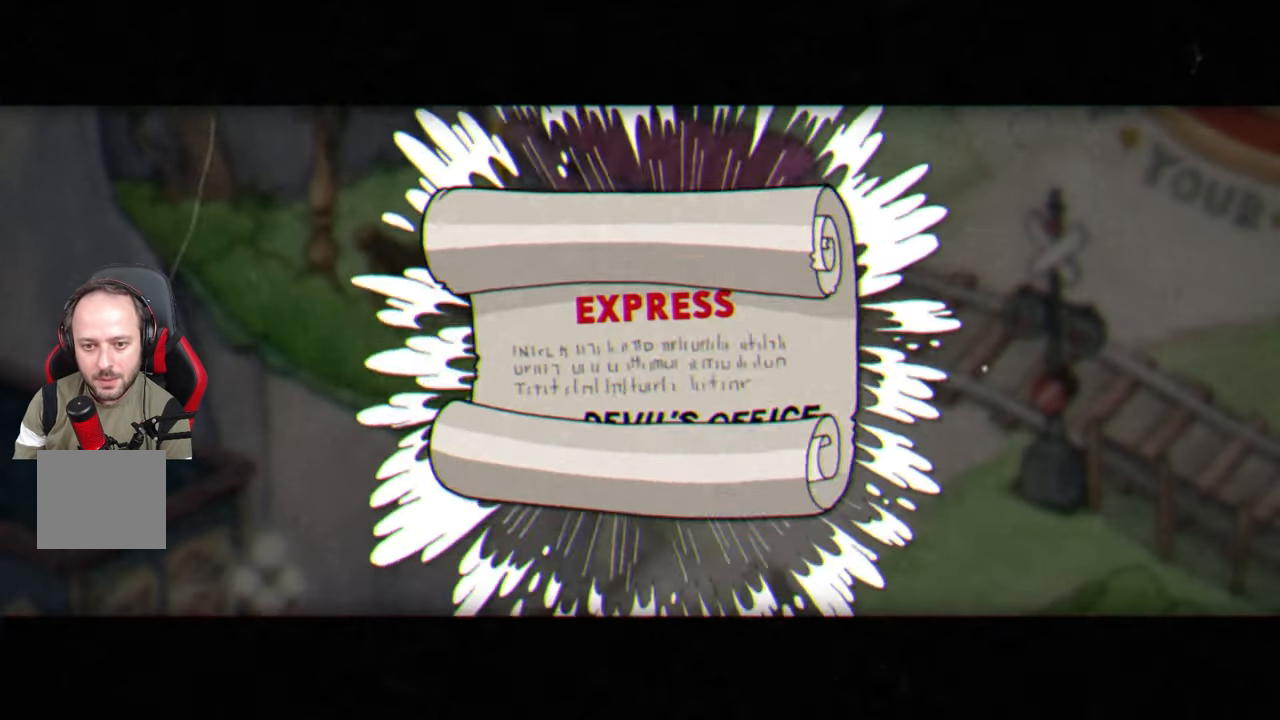
Gameplay with a controller (PlayStation layout); each line is a JSON object with the inputs held at the frame after it. "events" lists button and stick changes between this image and that frame as [ms after this image, input, new state], when the widget could be followed in between.
{"buttons": [], "left_stick": "center", "right_stick": "center", "events": [[100, "CROSS", "down"], [100, "left_stick", "center"], [133, "CROSS", "up"], [250, "CROSS", "down"], [333, "CROSS", "up"], [417, "CROSS", "down"], [500, "CROSS", "up"]]}
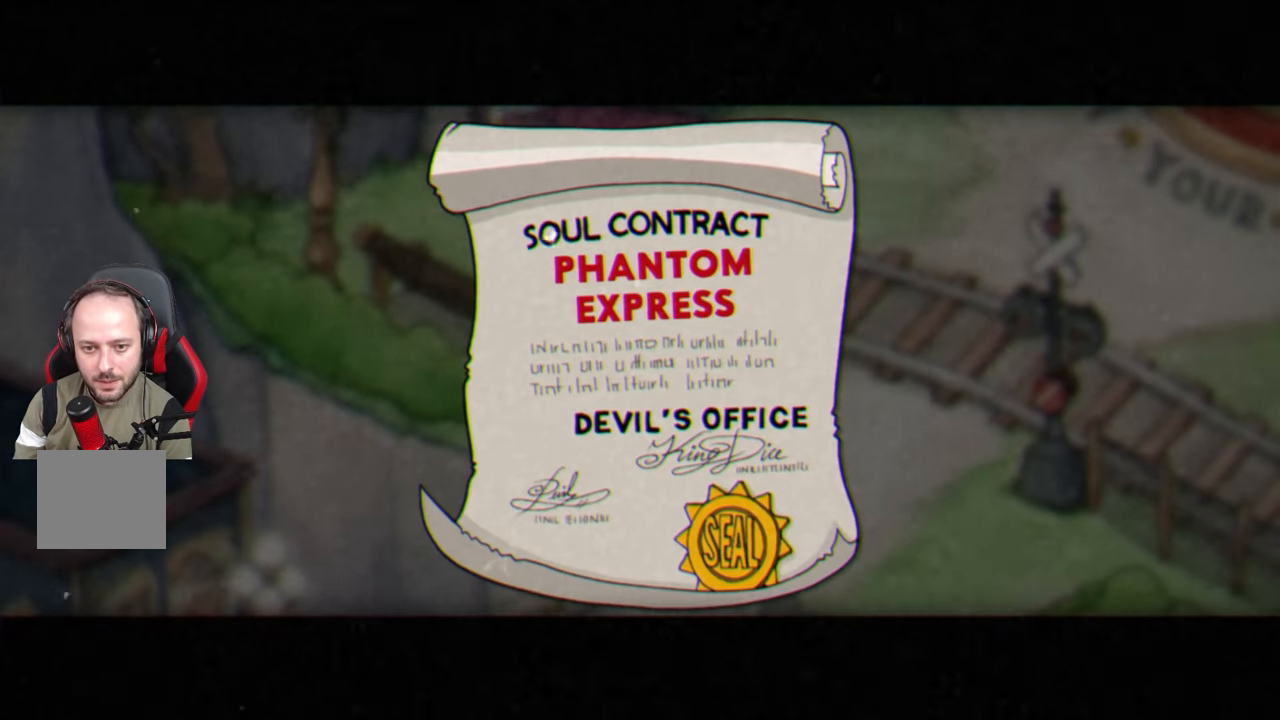
{"buttons": [], "left_stick": "right", "right_stick": "center", "events": [[83, "CROSS", "down"], [167, "CROSS", "up"], [250, "CROSS", "down"], [317, "CROSS", "up"], [350, "left_stick", "right"], [417, "CROSS", "down"], [483, "CROSS", "up"]]}
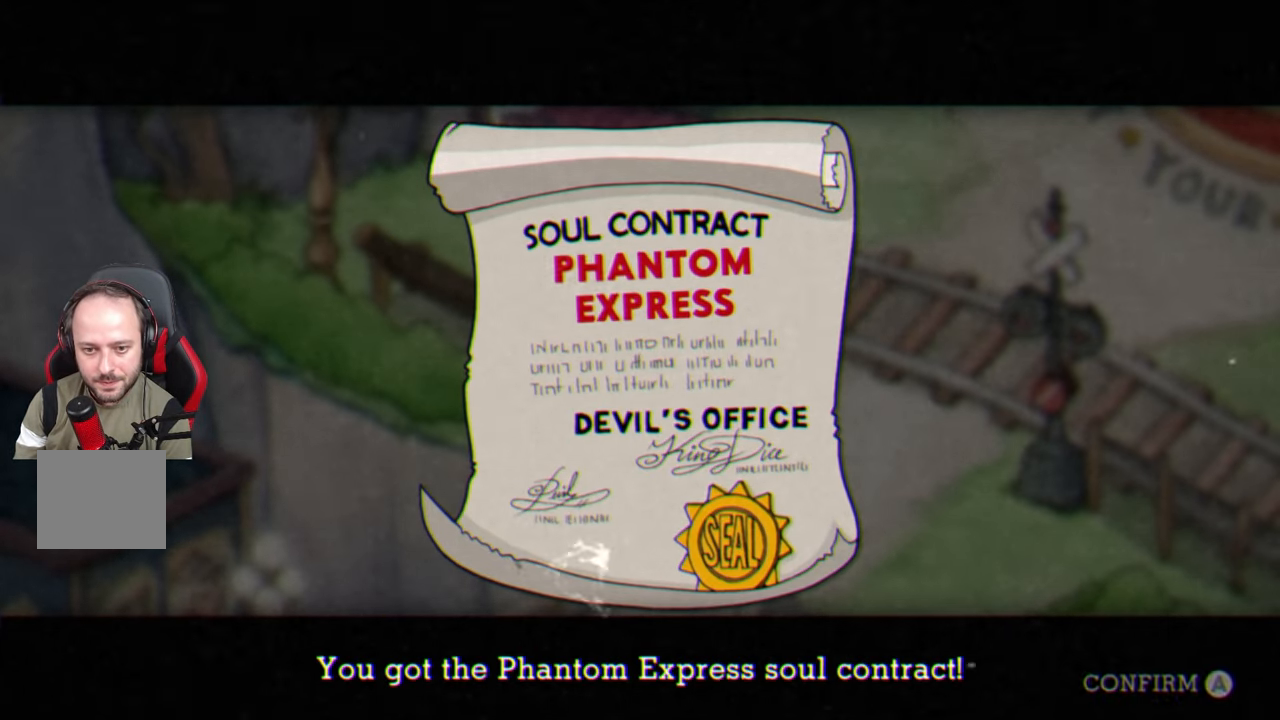
{"buttons": [], "left_stick": "right", "right_stick": "center", "events": []}
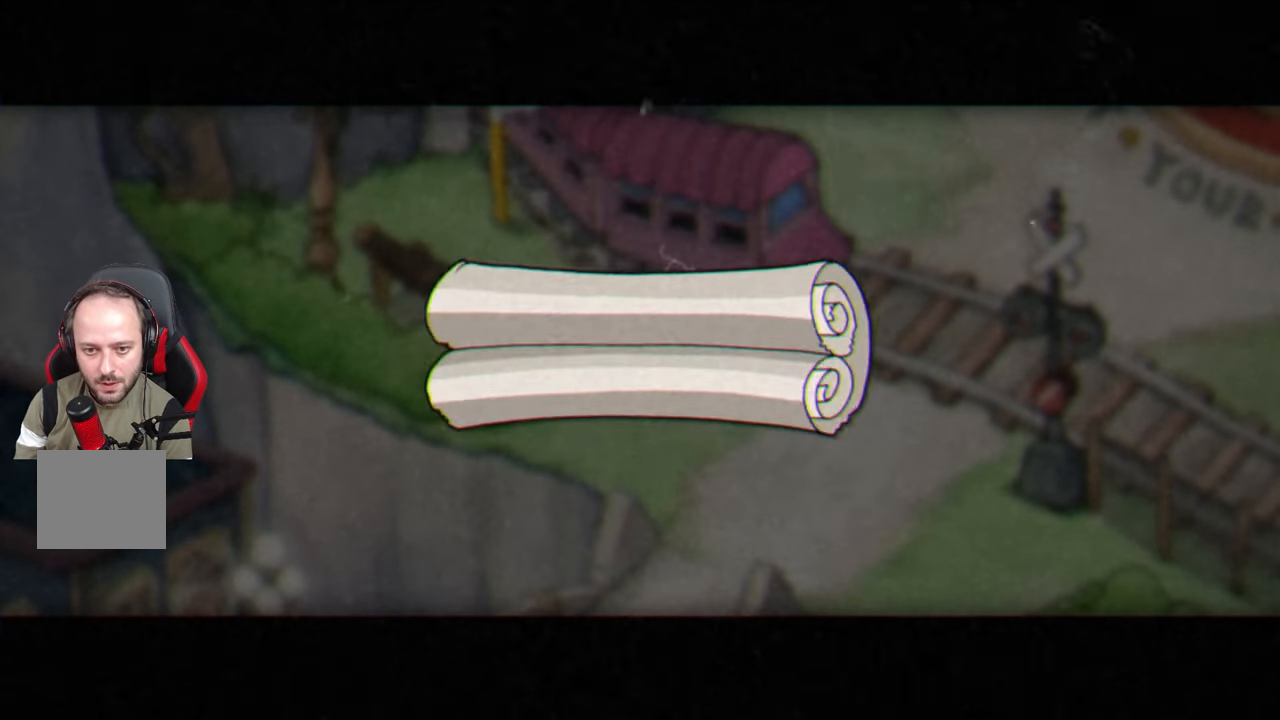
{"buttons": [], "left_stick": "right", "right_stick": "center", "events": []}
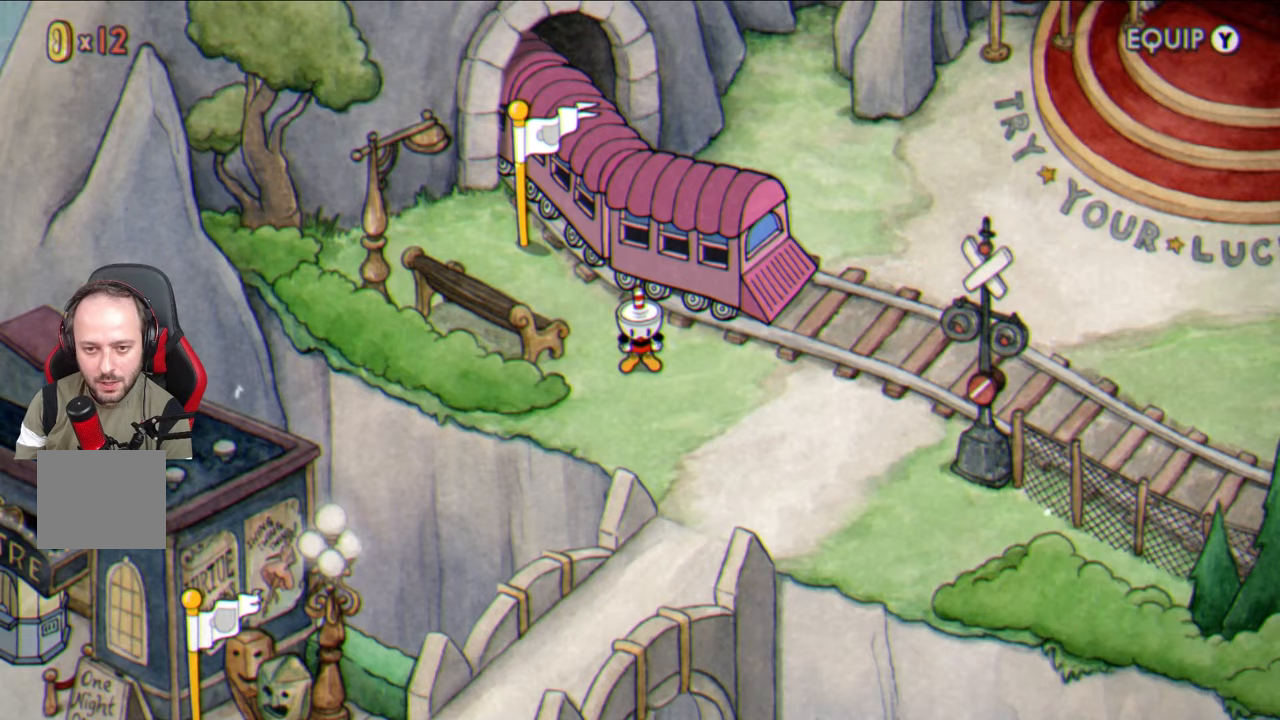
{"buttons": [], "left_stick": "right", "right_stick": "center", "events": []}
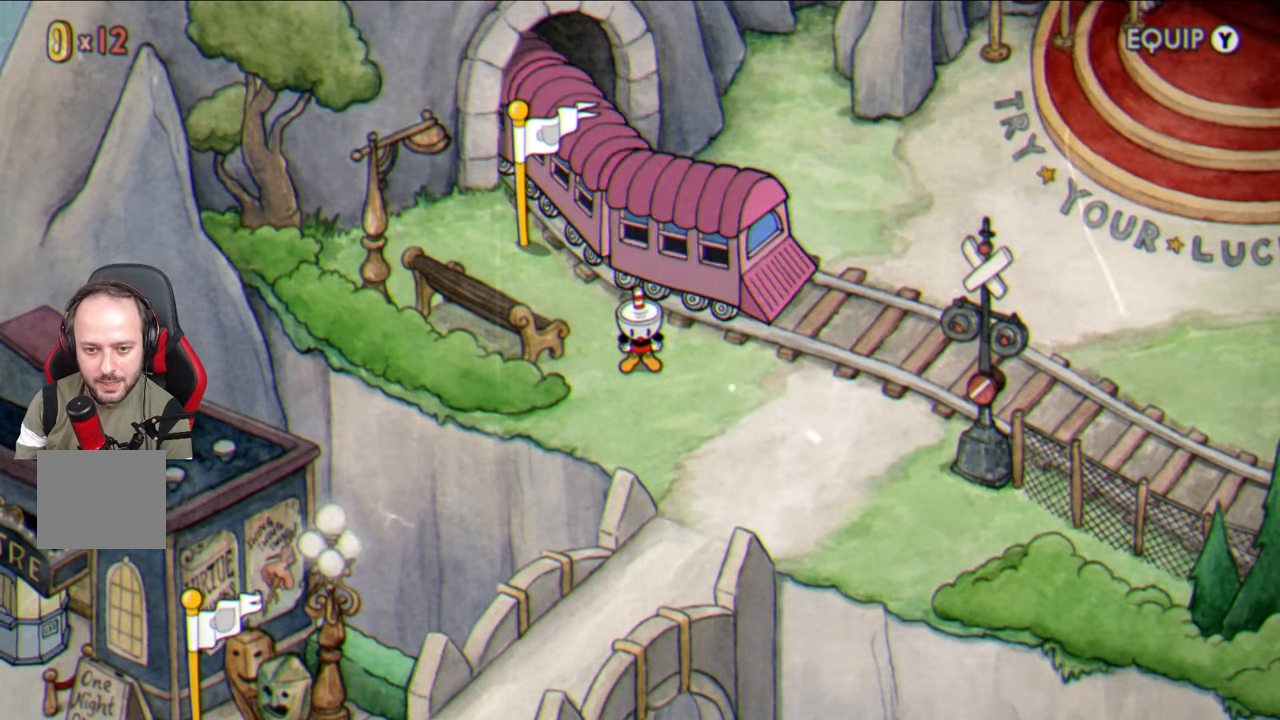
{"buttons": [], "left_stick": "right", "right_stick": "center", "events": []}
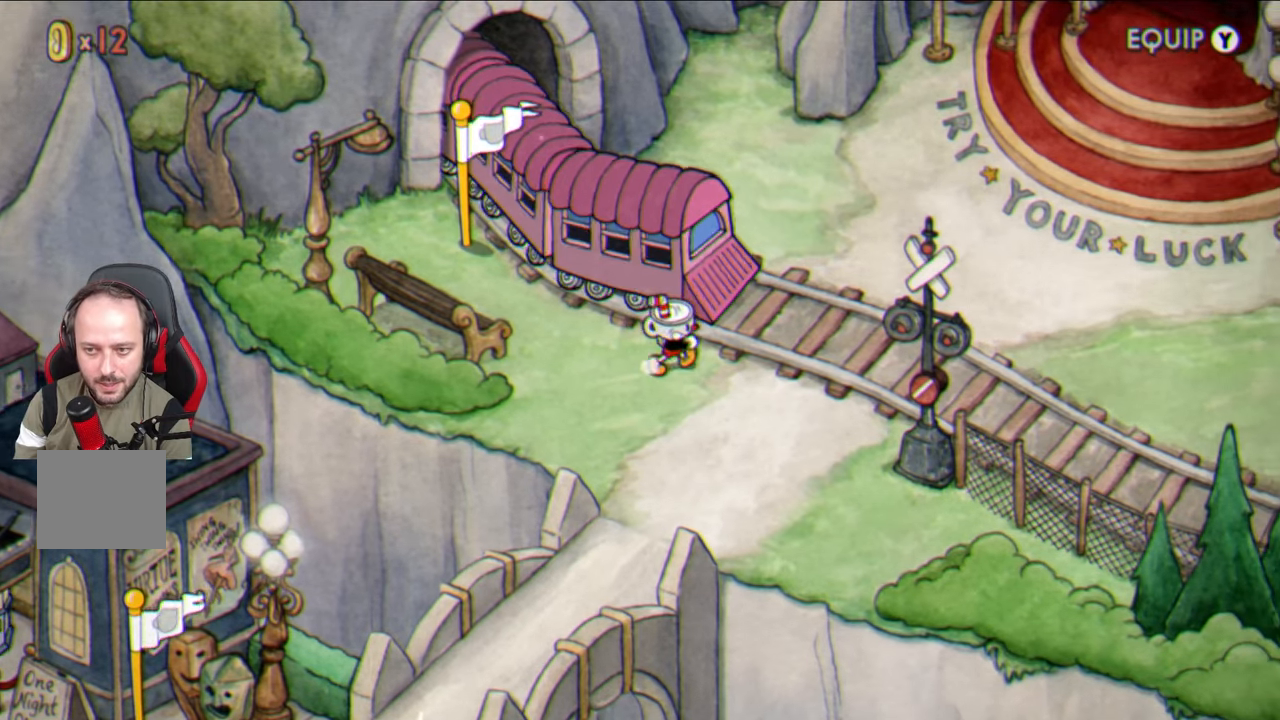
{"buttons": [], "left_stick": "up-right", "right_stick": "center", "events": [[117, "left_stick", "up-right"]]}
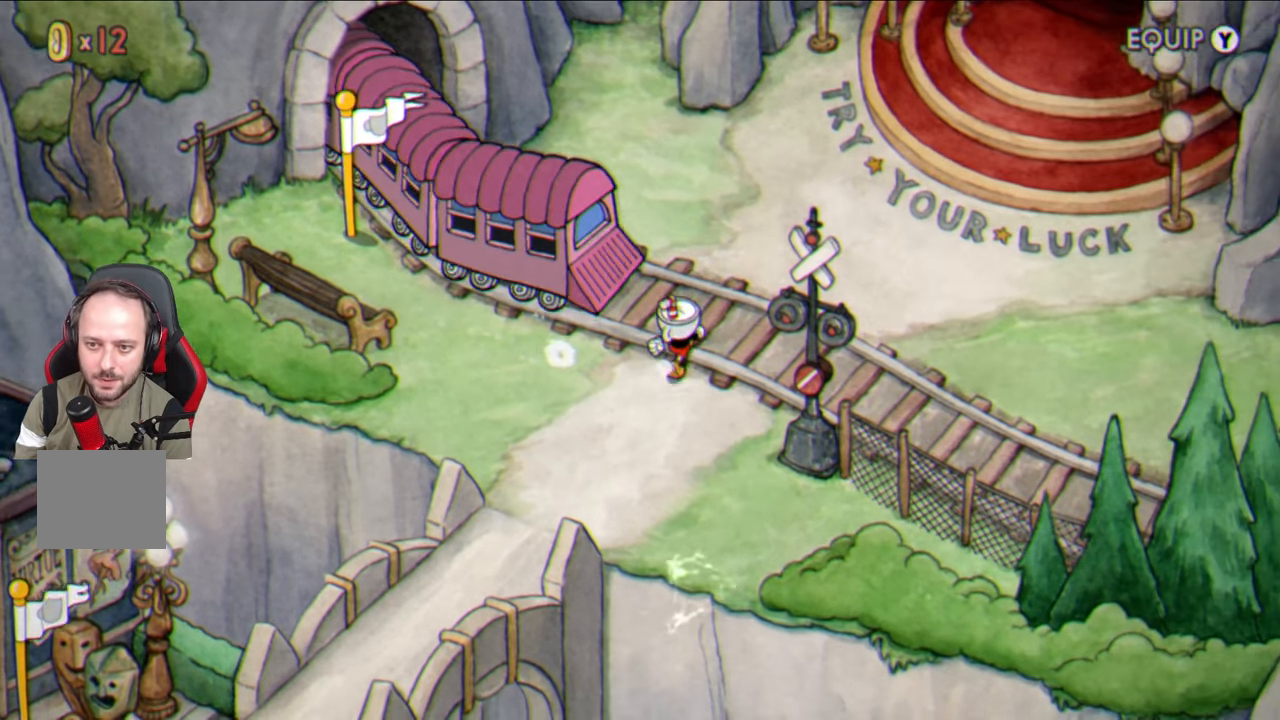
{"buttons": [], "left_stick": "up-right", "right_stick": "center", "events": []}
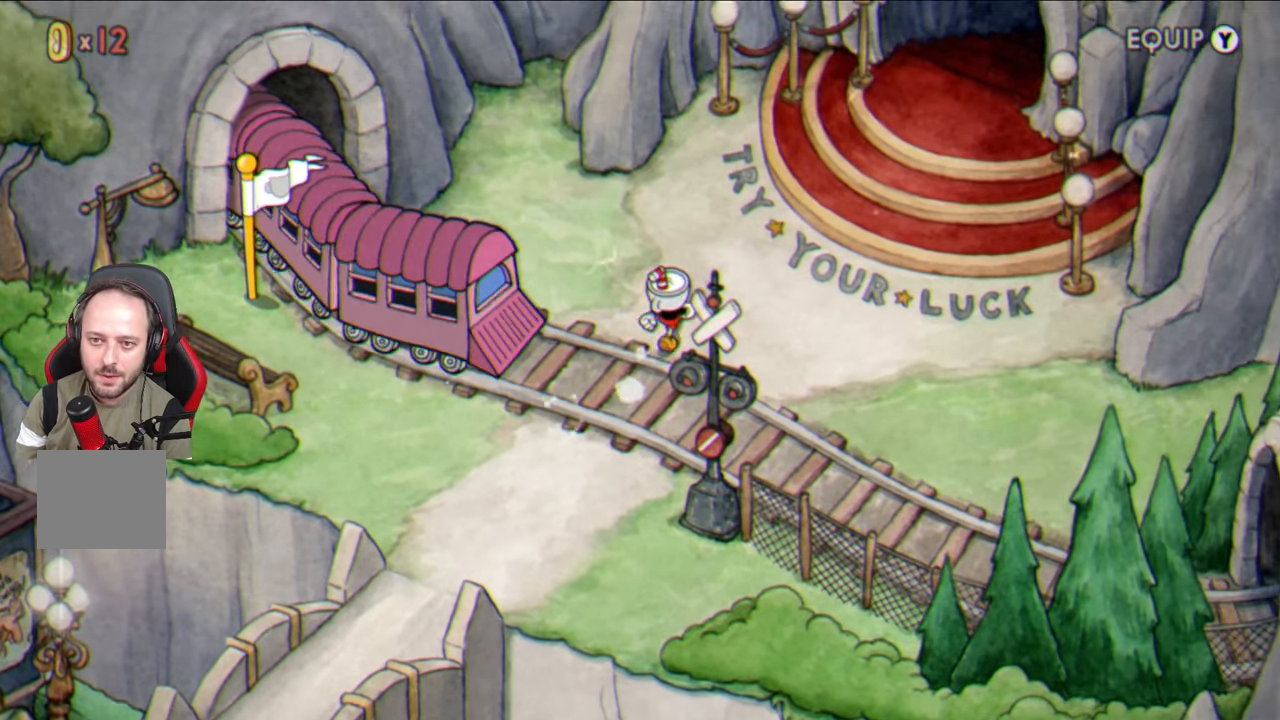
{"buttons": [], "left_stick": "up-right", "right_stick": "center", "events": []}
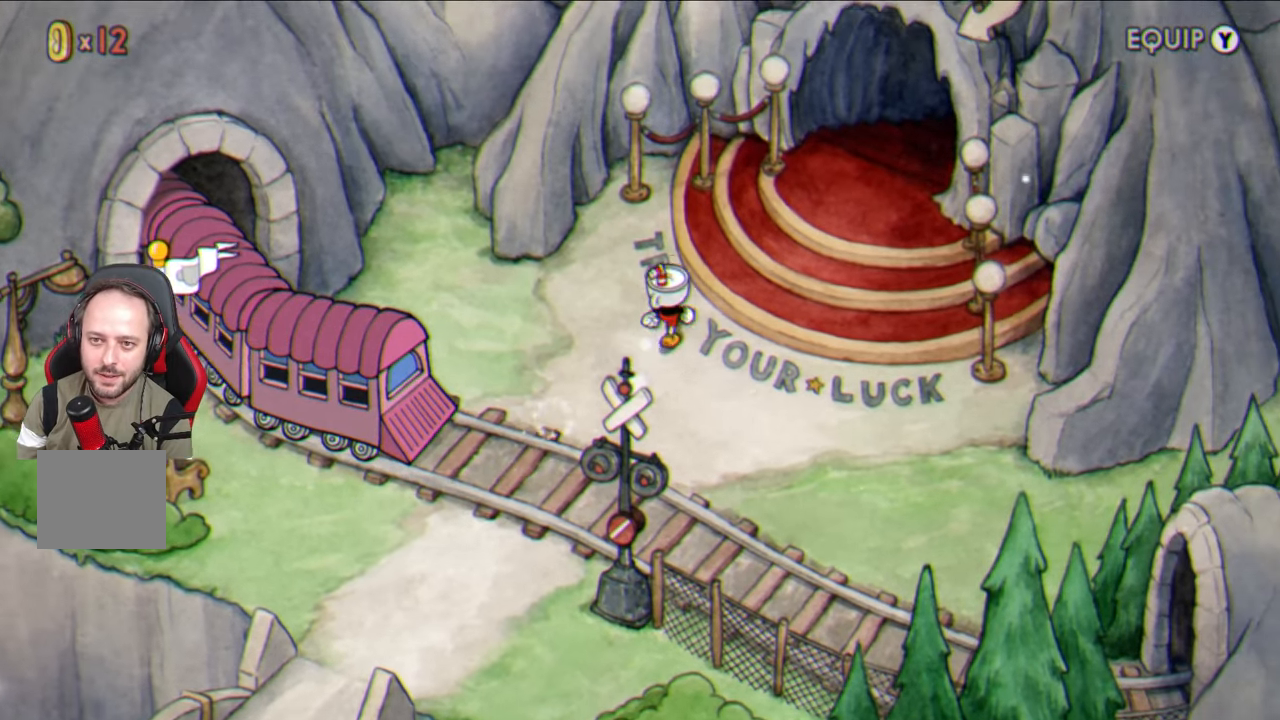
{"buttons": [], "left_stick": "up-right", "right_stick": "center", "events": []}
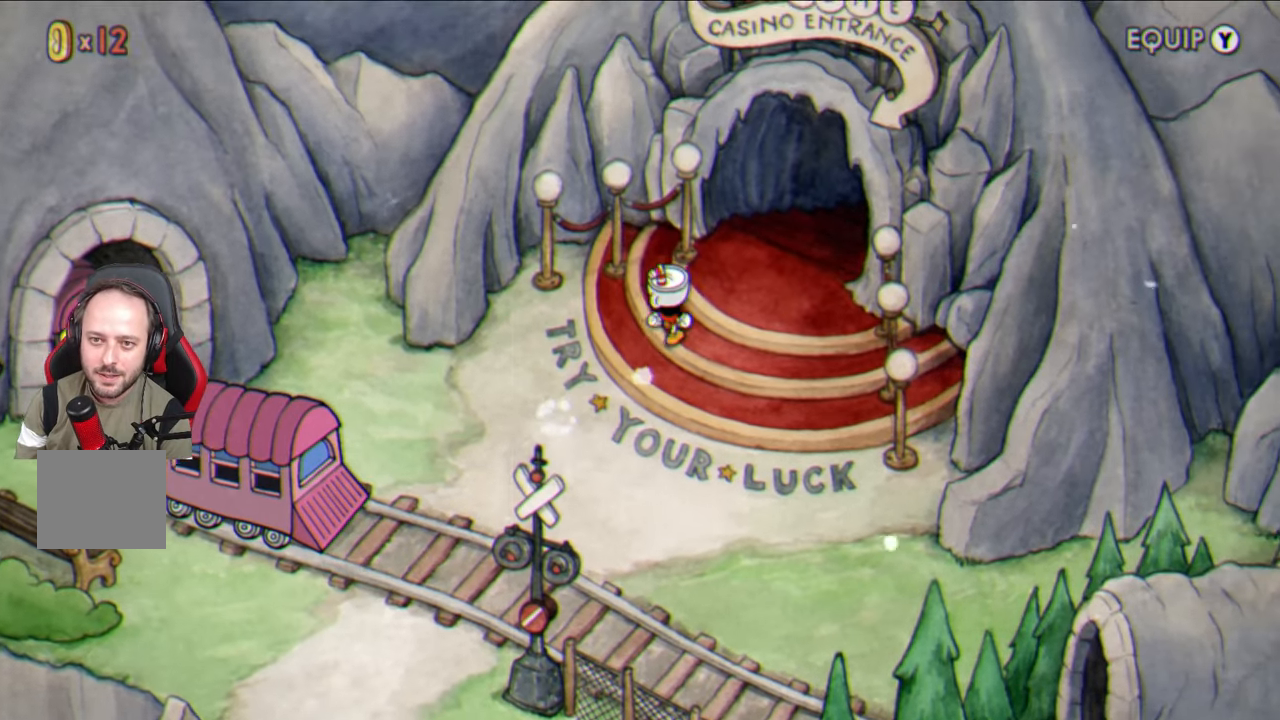
{"buttons": [], "left_stick": "up-right", "right_stick": "center", "events": []}
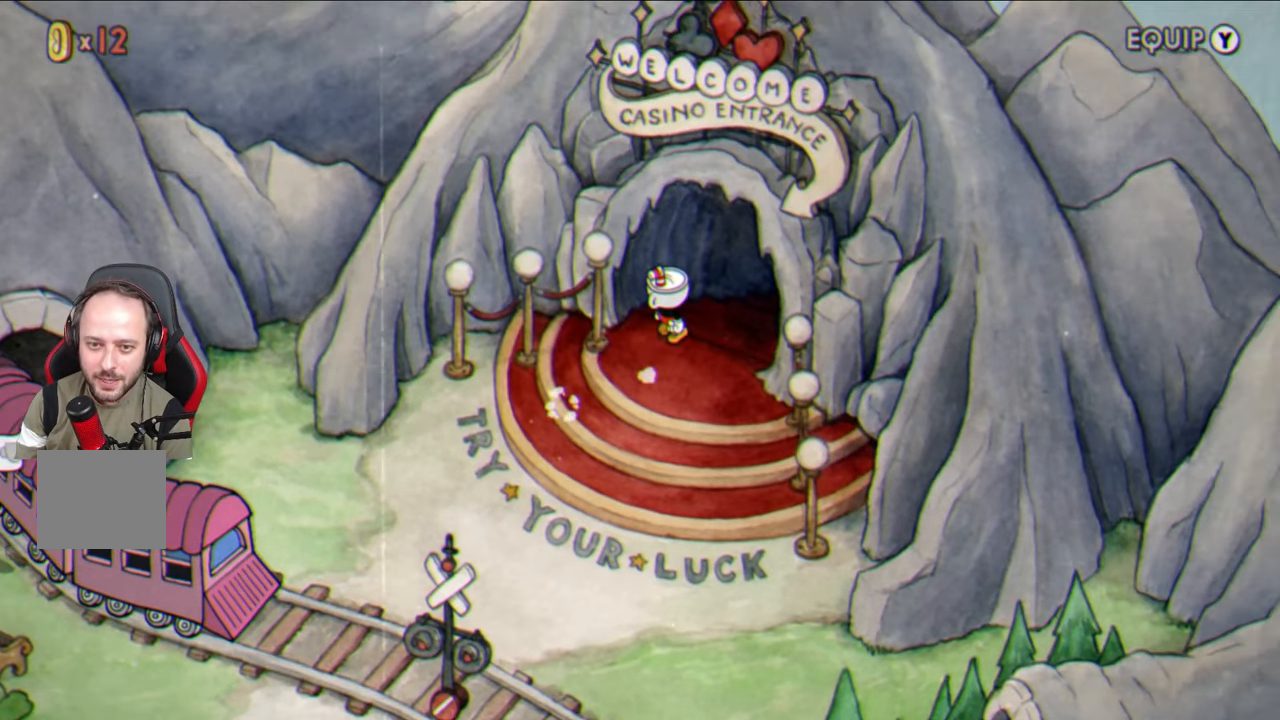
{"buttons": ["CROSS"], "left_stick": "up-right", "right_stick": "center", "events": [[150, "CROSS", "down"], [233, "CROSS", "up"], [333, "CROSS", "down"], [400, "CROSS", "up"], [500, "CROSS", "down"]]}
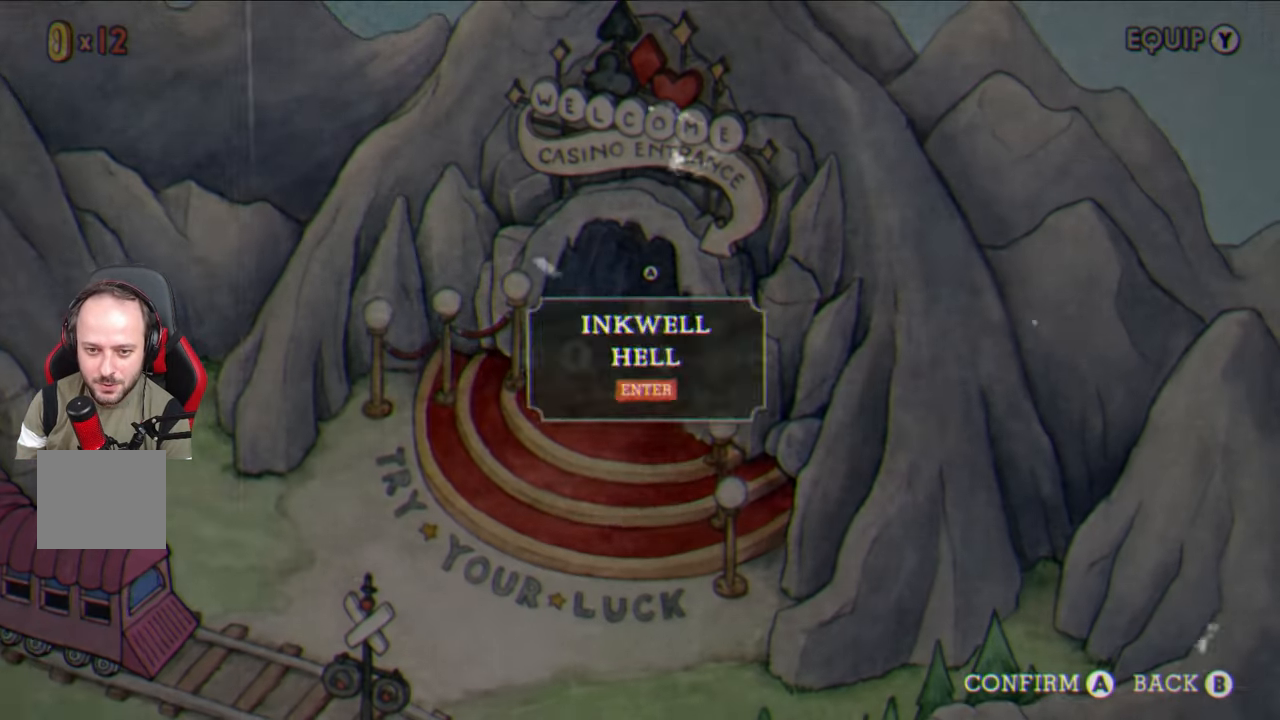
{"buttons": [], "left_stick": "center", "right_stick": "center", "events": [[83, "CROSS", "up"], [183, "CROSS", "down"], [200, "left_stick", "center"], [250, "CROSS", "up"], [333, "CROSS", "down"], [433, "CROSS", "up"]]}
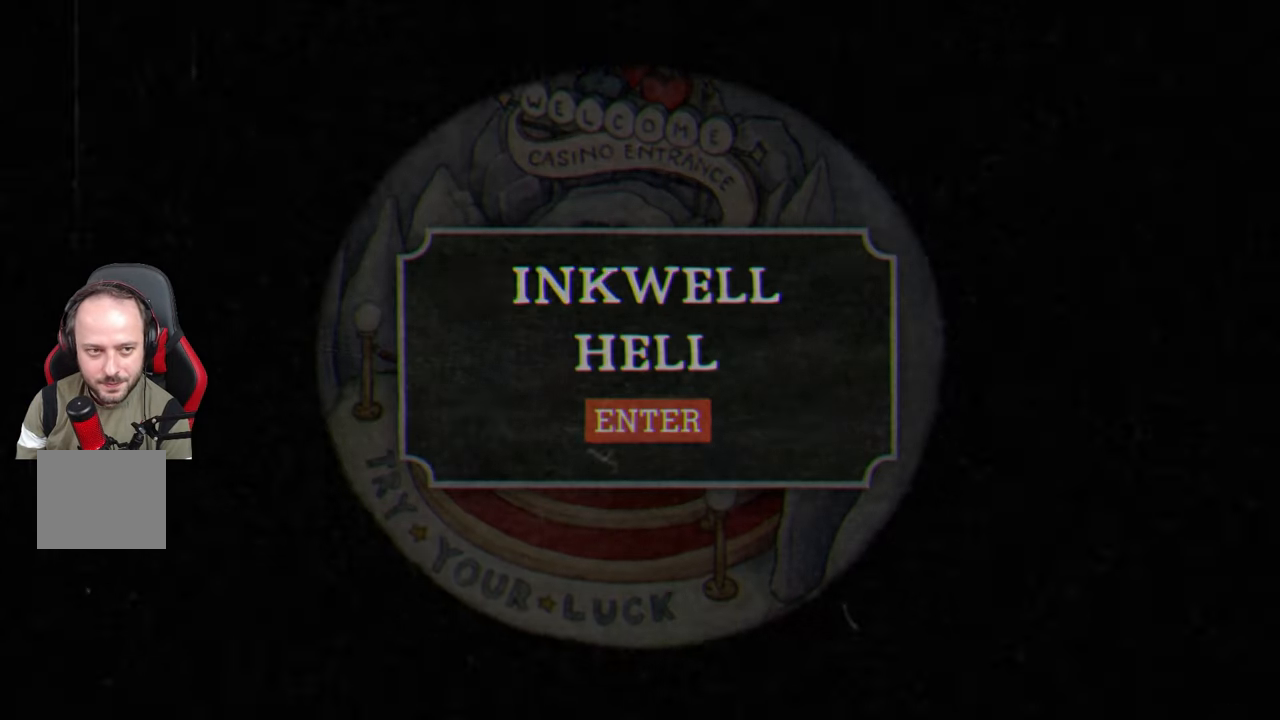
{"buttons": [], "left_stick": "up-right", "right_stick": "center", "events": [[367, "left_stick", "up-right"]]}
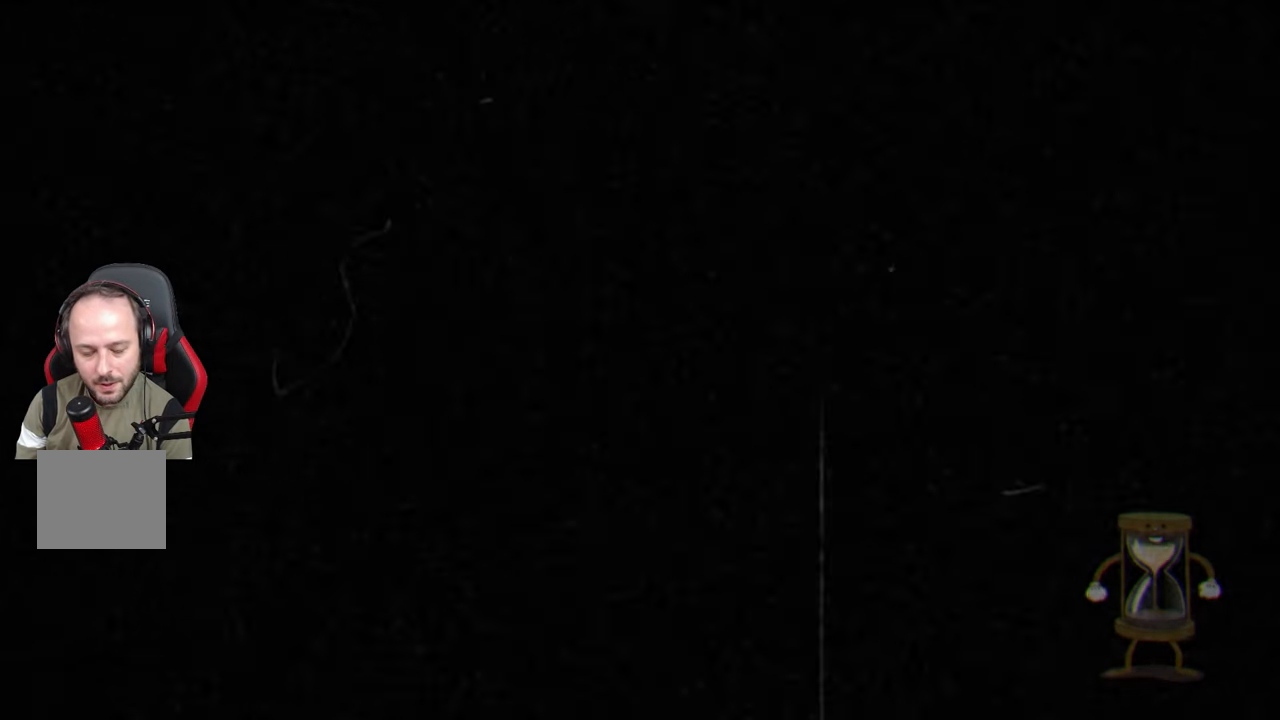
{"buttons": [], "left_stick": "up-right", "right_stick": "center", "events": []}
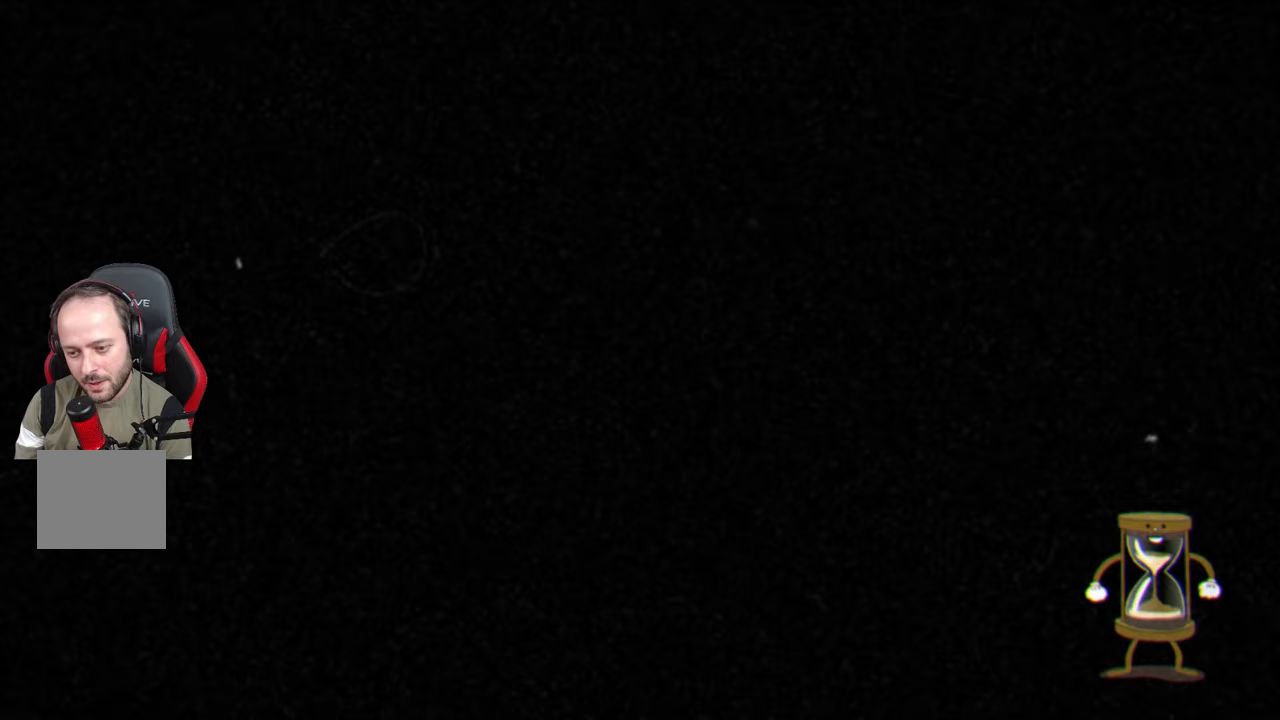
{"buttons": [], "left_stick": "up-right", "right_stick": "center", "events": []}
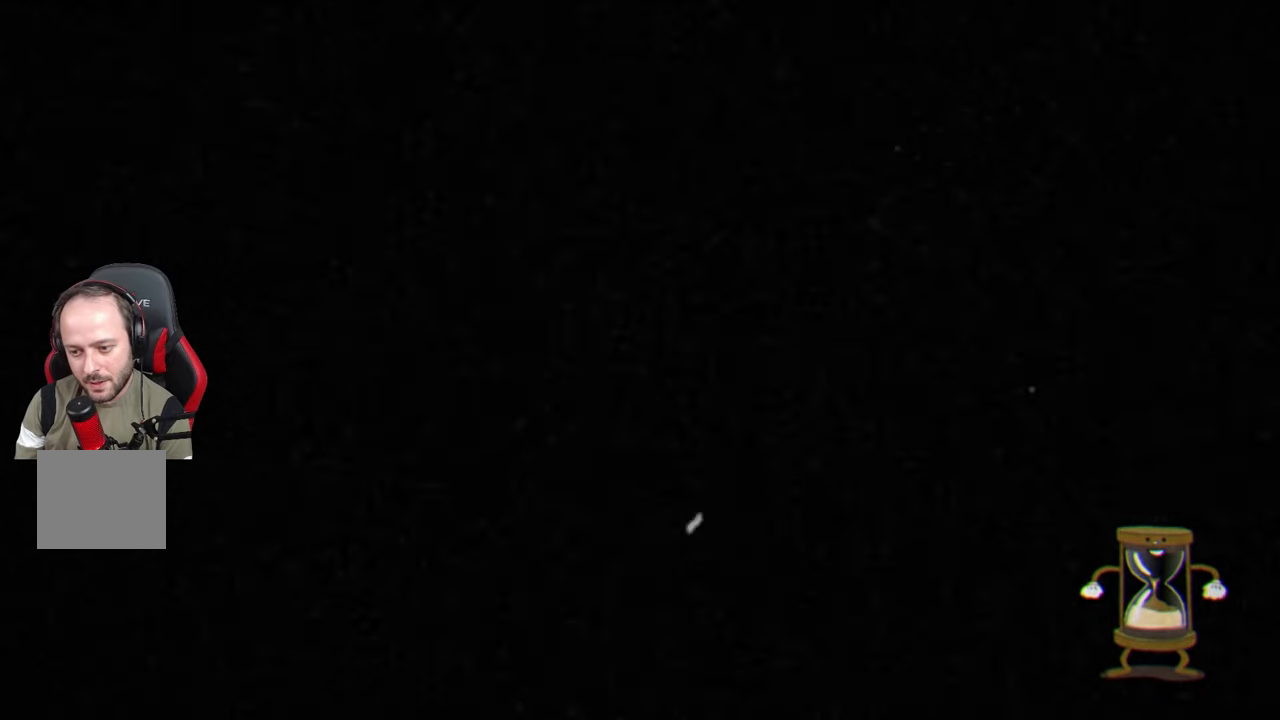
{"buttons": [], "left_stick": "up-right", "right_stick": "center", "events": []}
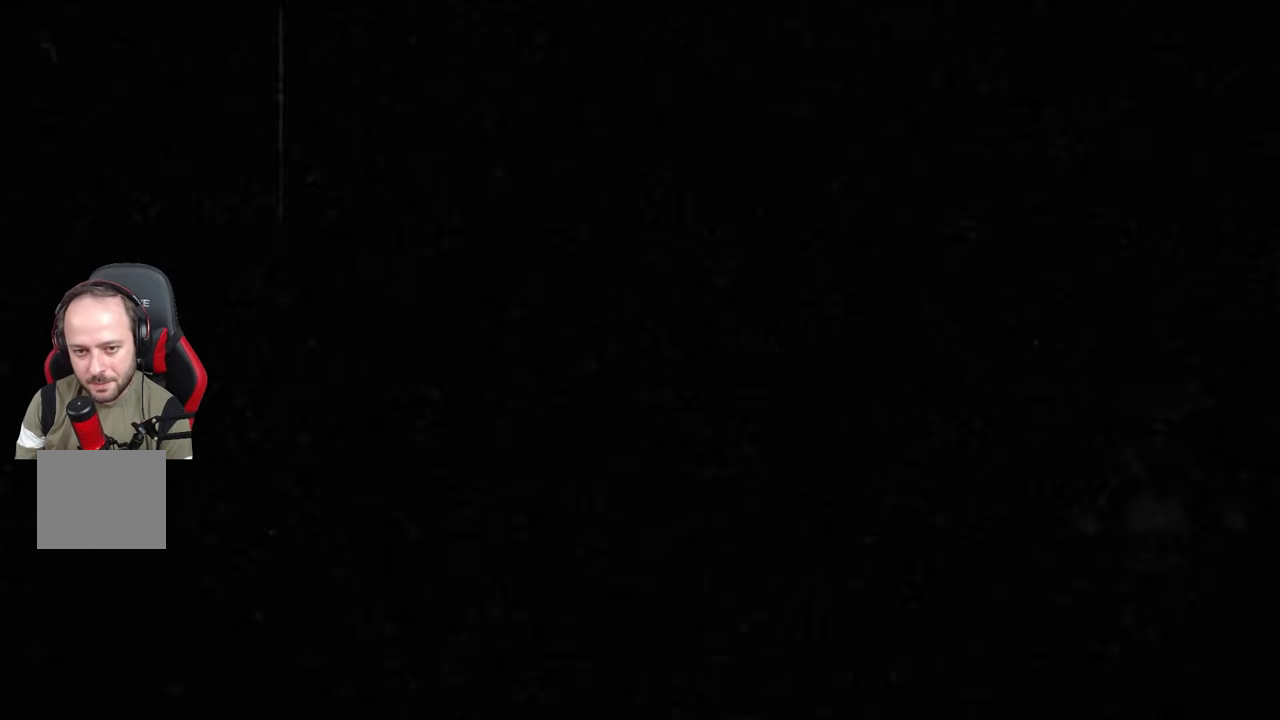
{"buttons": [], "left_stick": "up", "right_stick": "center", "events": [[133, "left_stick", "up"]]}
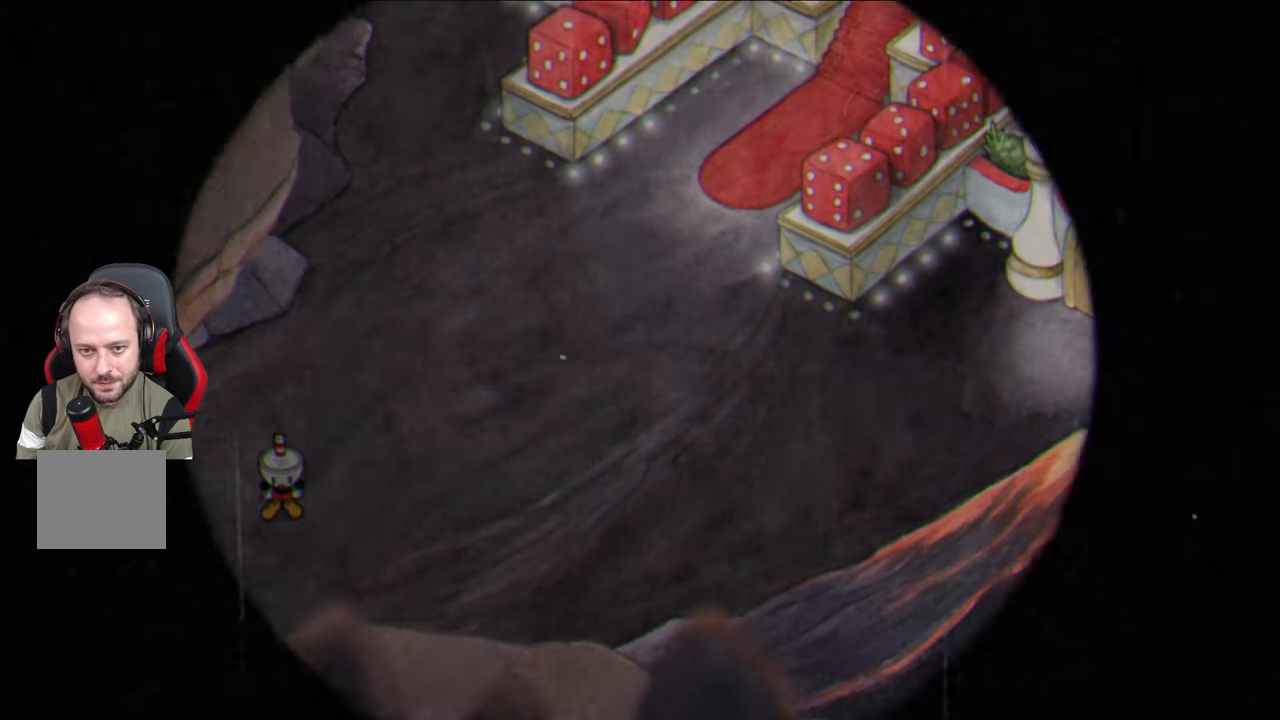
{"buttons": [], "left_stick": "up", "right_stick": "center", "events": []}
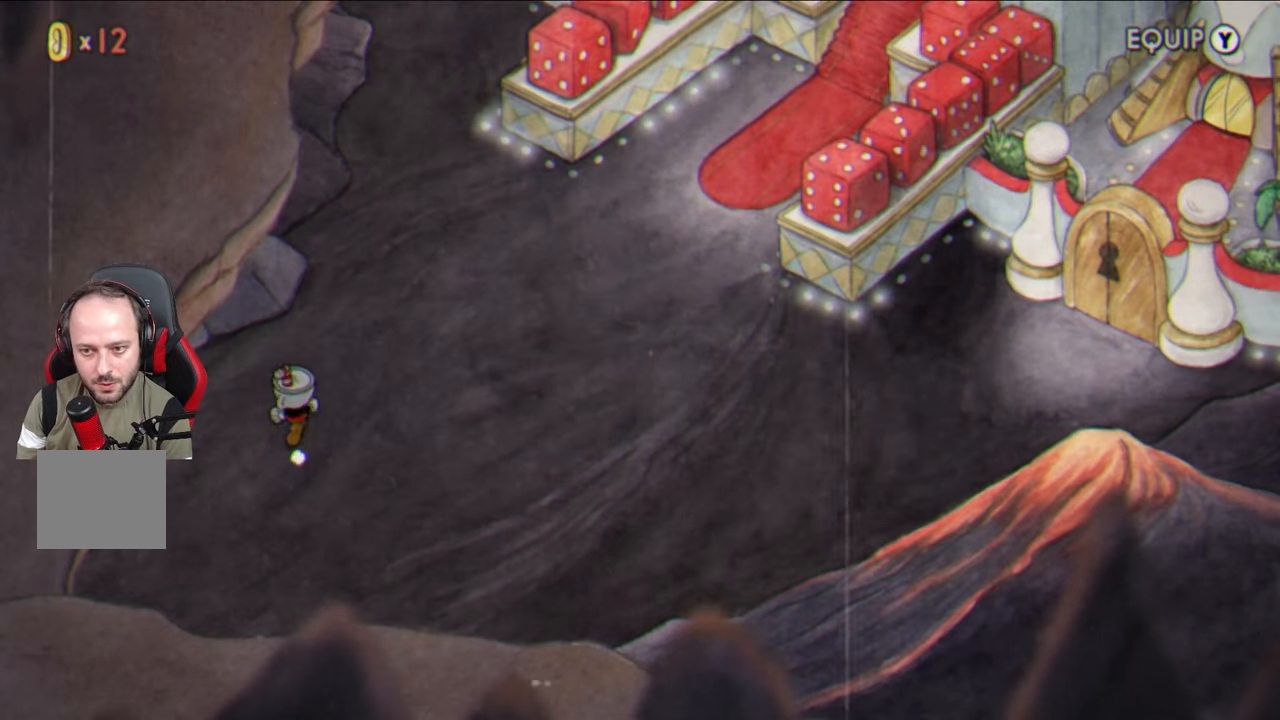
{"buttons": [], "left_stick": "up", "right_stick": "center", "events": []}
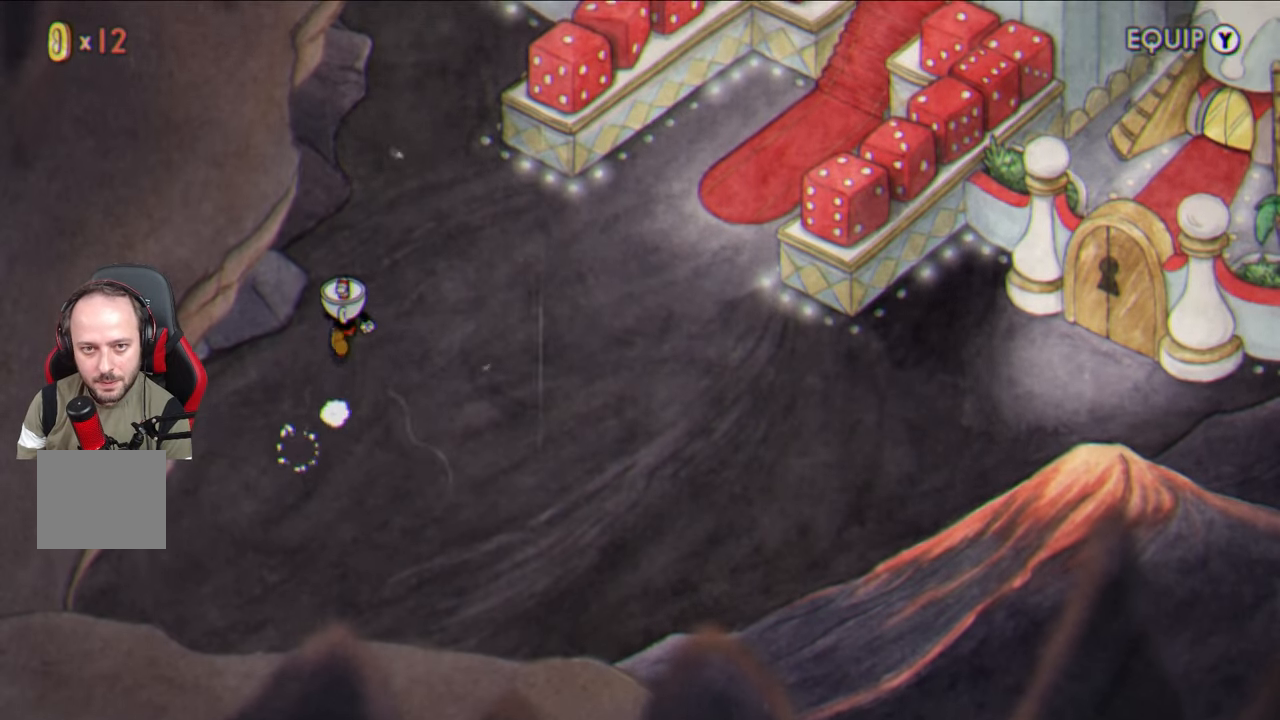
{"buttons": [], "left_stick": "up-right", "right_stick": "center", "events": [[483, "left_stick", "up-right"]]}
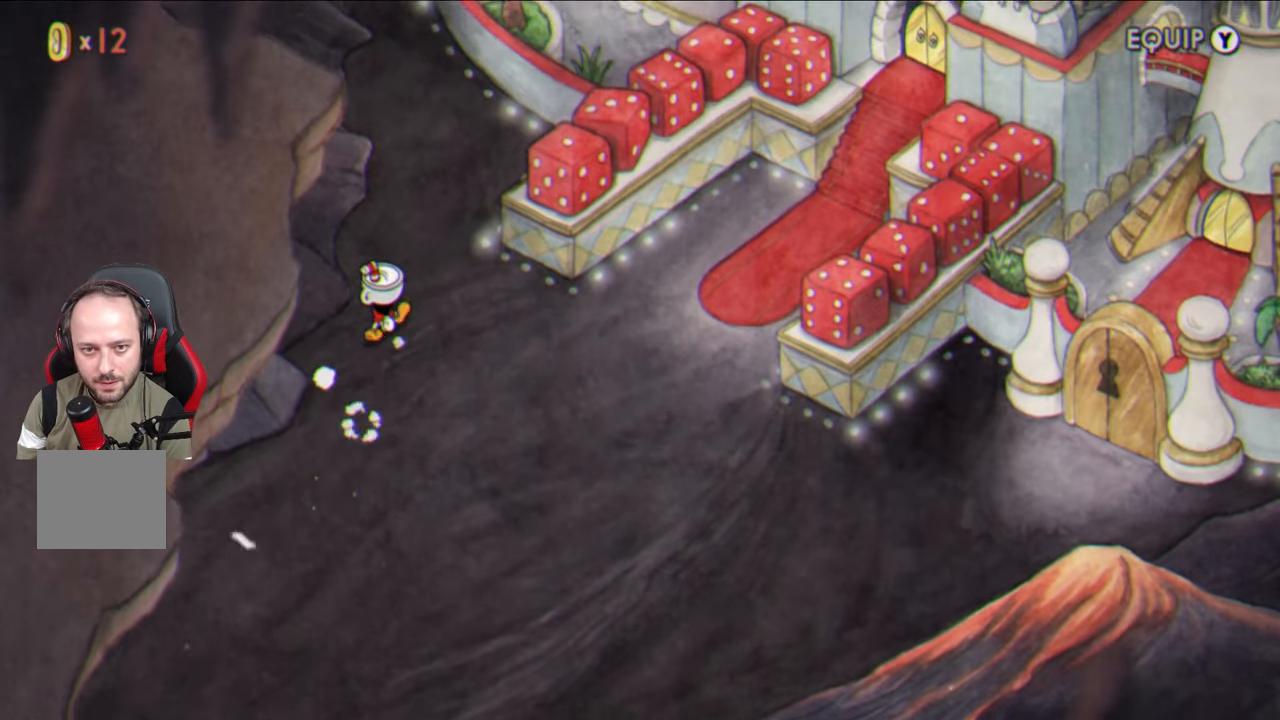
{"buttons": [], "left_stick": "up-right", "right_stick": "center", "events": []}
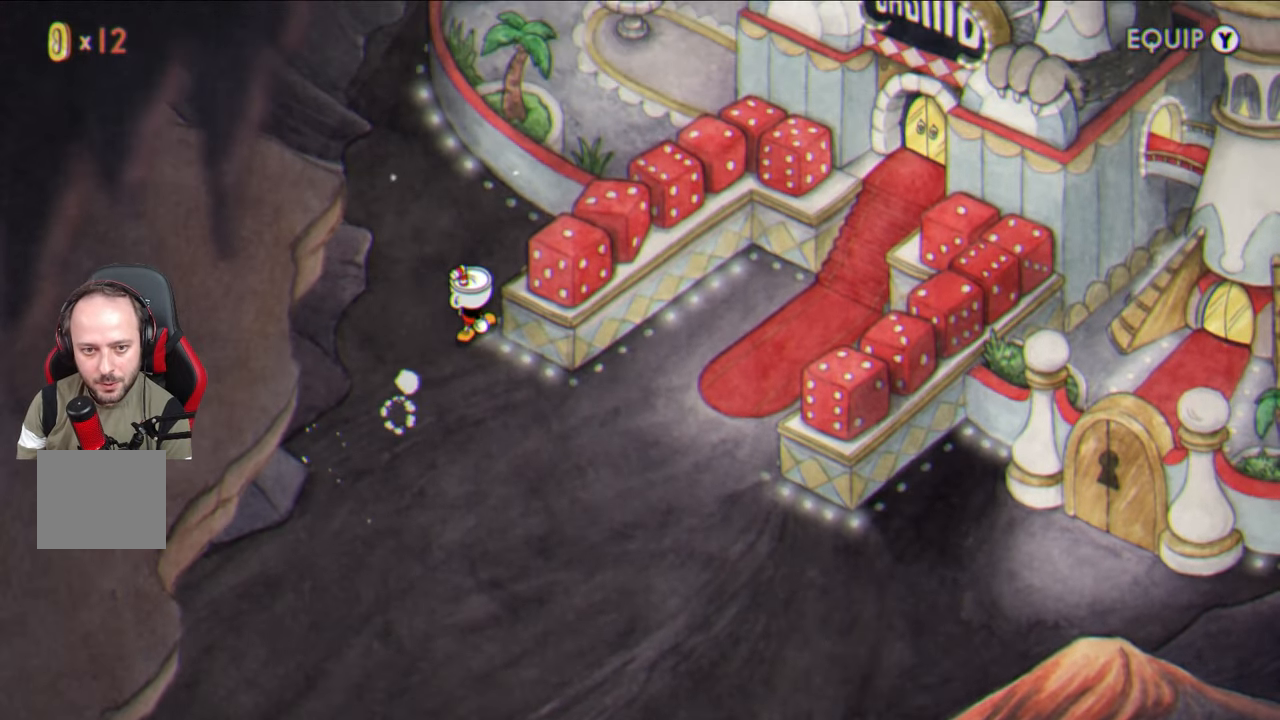
{"buttons": [], "left_stick": "up-right", "right_stick": "center", "events": []}
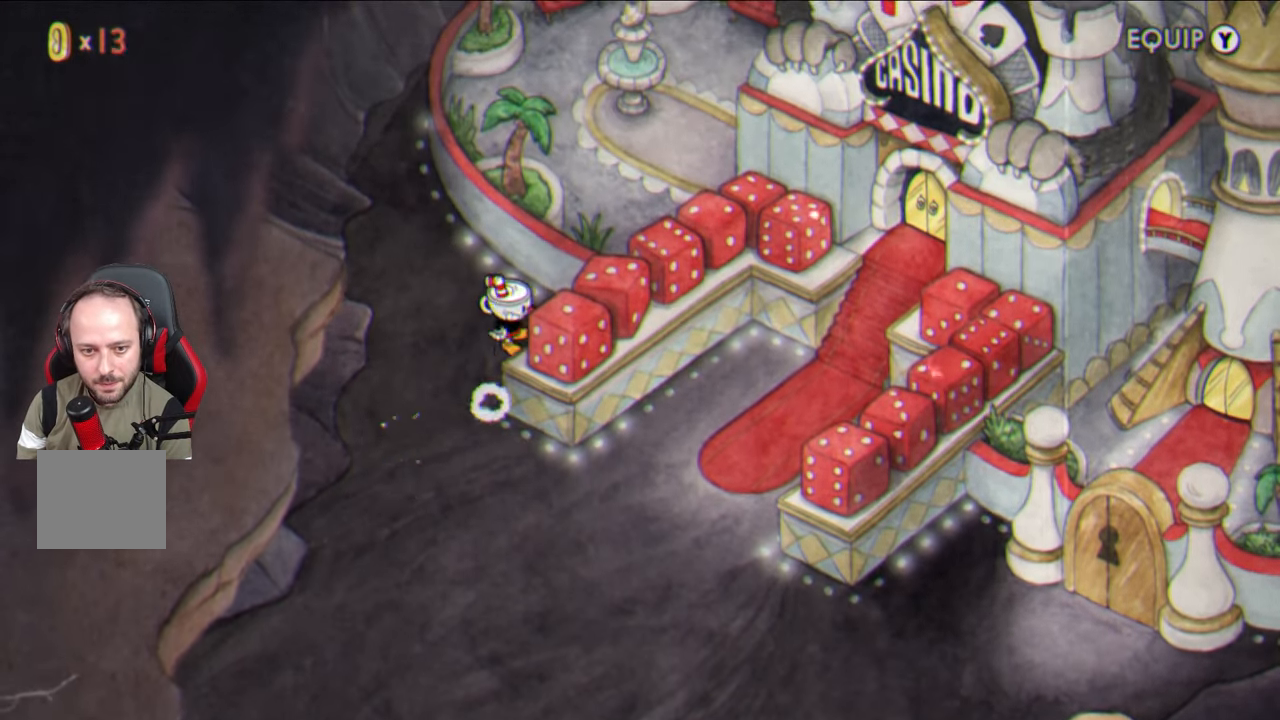
{"buttons": ["CROSS"], "left_stick": "center", "right_stick": "center", "events": [[167, "CROSS", "down"], [250, "CROSS", "up"], [383, "left_stick", "center"], [467, "CROSS", "down"]]}
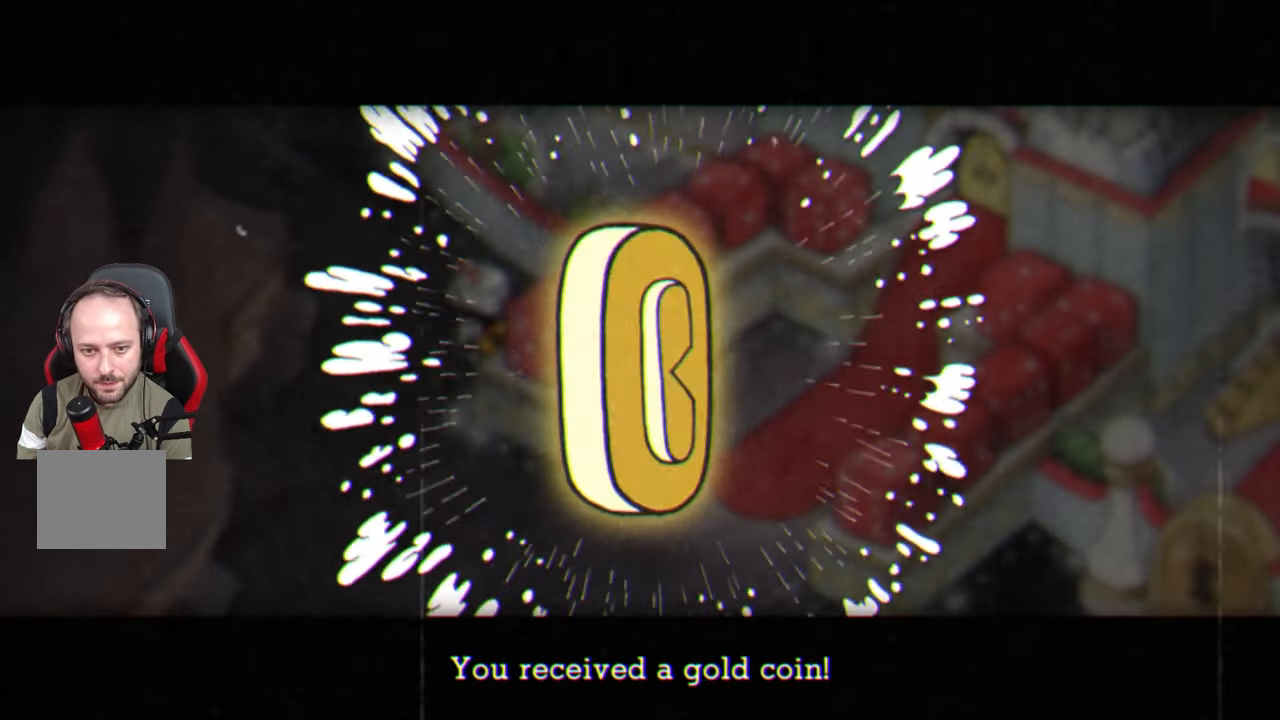
{"buttons": [], "left_stick": "center", "right_stick": "center", "events": [[83, "CROSS", "up"], [167, "CROSS", "down"], [250, "CROSS", "up"], [333, "CROSS", "down"], [417, "CROSS", "up"]]}
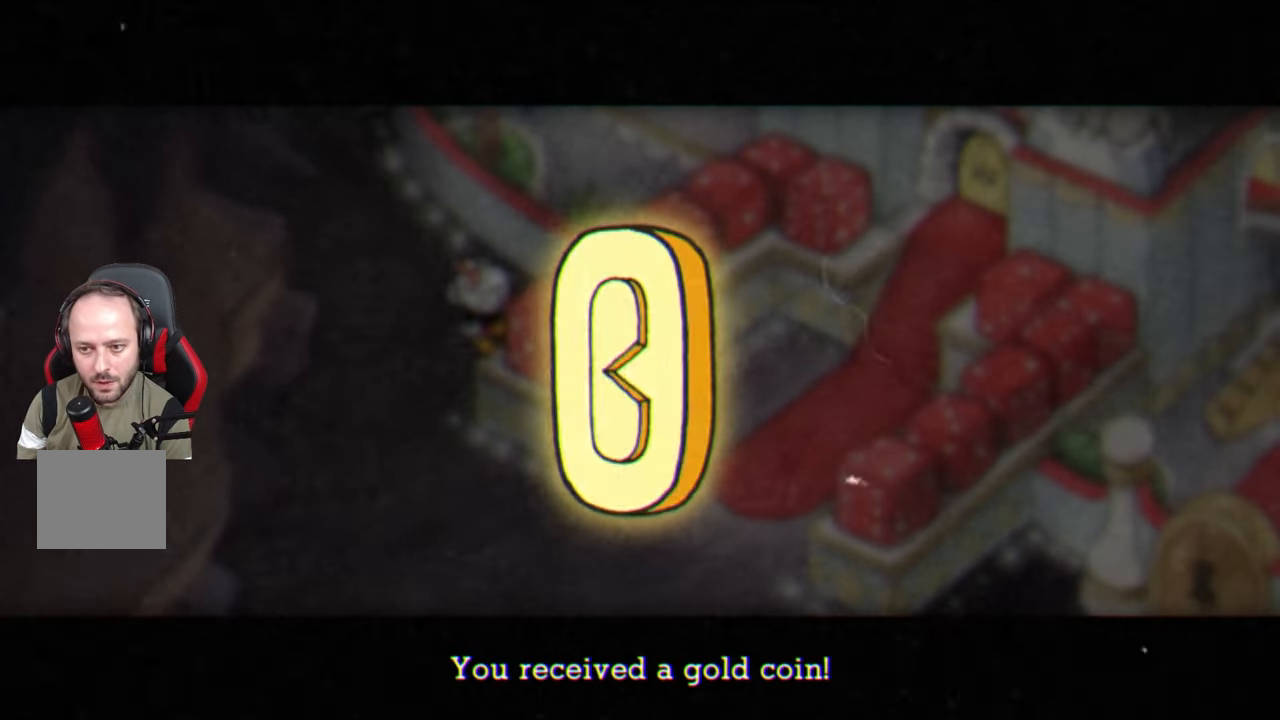
{"buttons": [], "left_stick": "down-left", "right_stick": "center", "events": [[17, "CROSS", "down"], [67, "CROSS", "up"], [167, "CROSS", "down"], [233, "CROSS", "up"], [450, "left_stick", "down-left"]]}
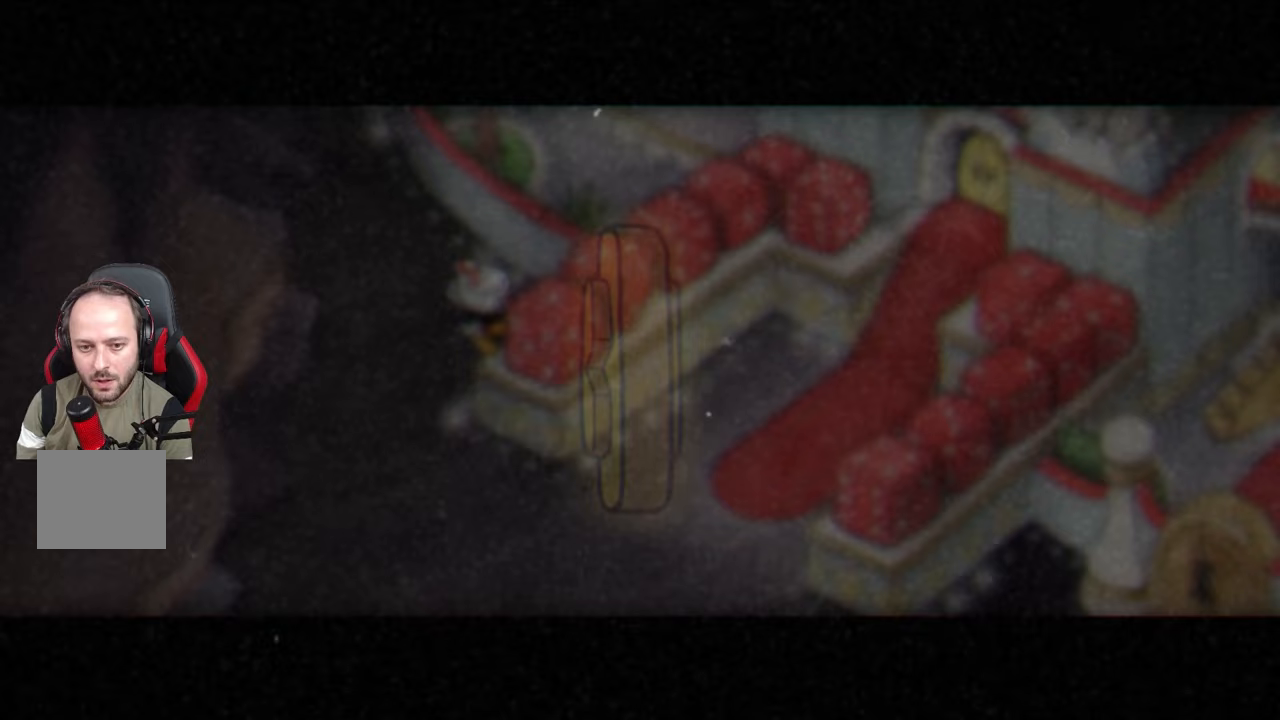
{"buttons": [], "left_stick": "down-left", "right_stick": "center", "events": []}
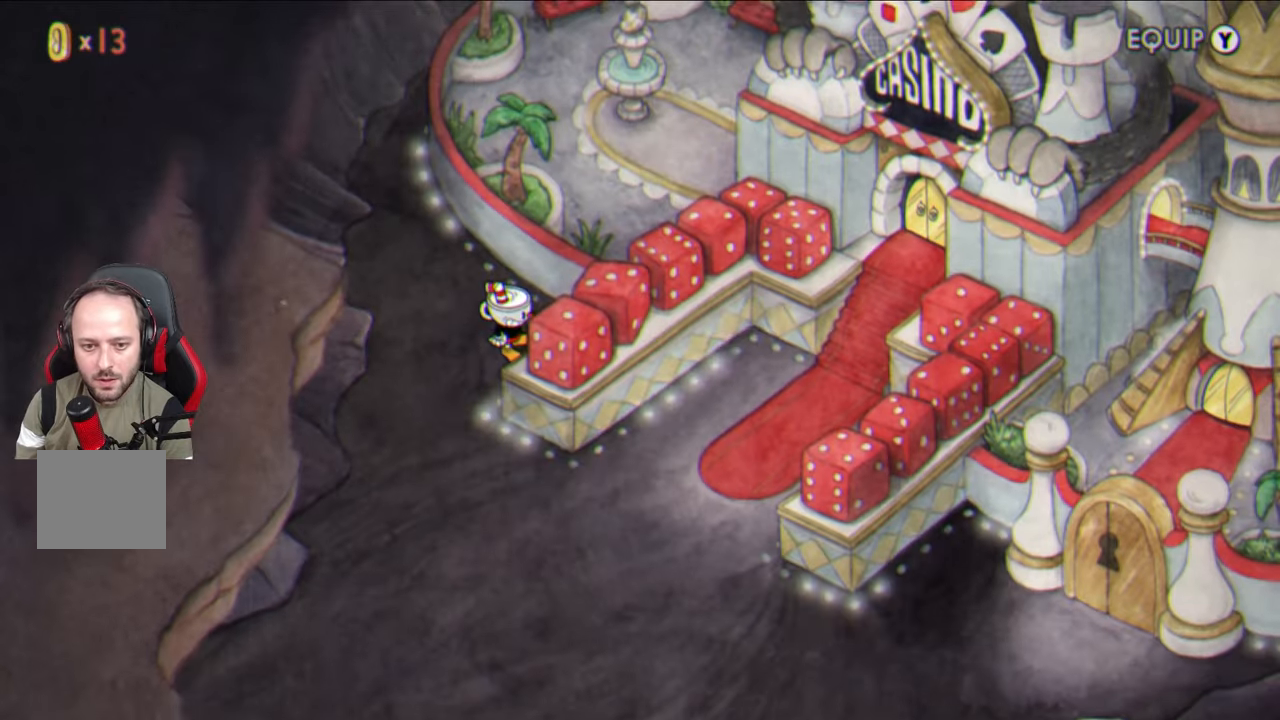
{"buttons": [], "left_stick": "down-left", "right_stick": "center", "events": []}
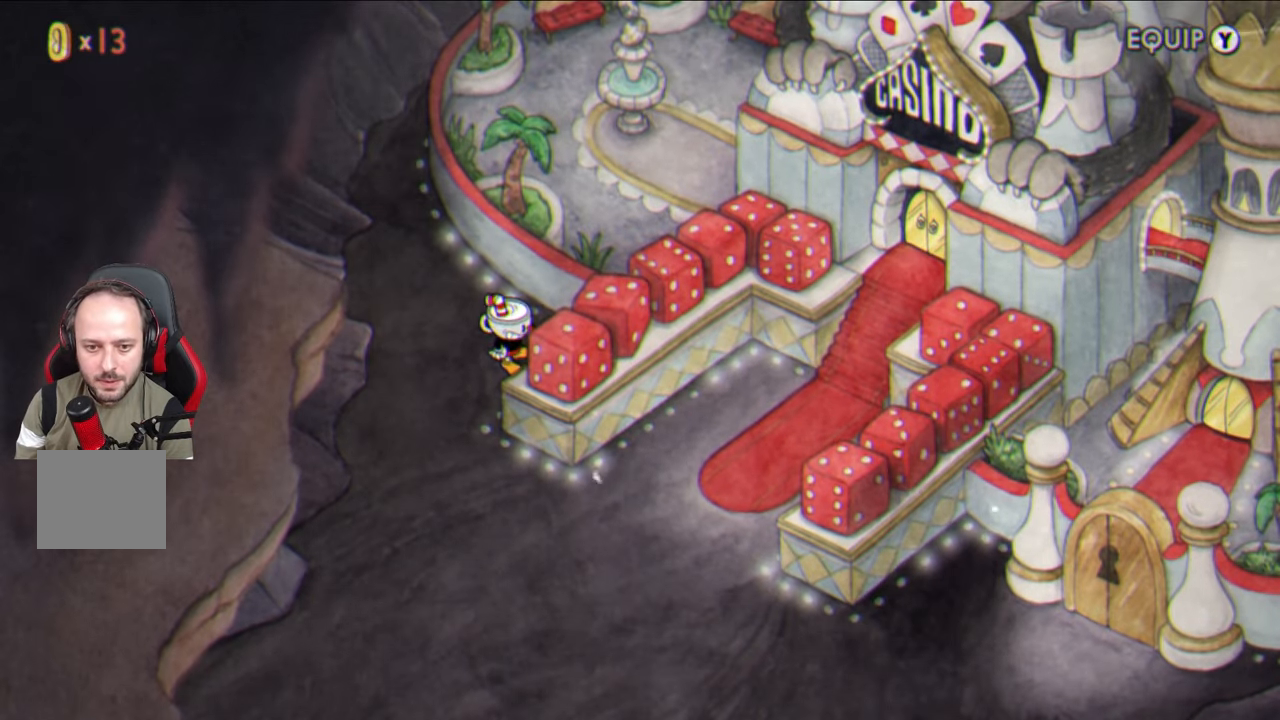
{"buttons": [], "left_stick": "center", "right_stick": "center", "events": [[200, "TRIANGLE", "down"], [333, "TRIANGLE", "up"], [333, "left_stick", "center"]]}
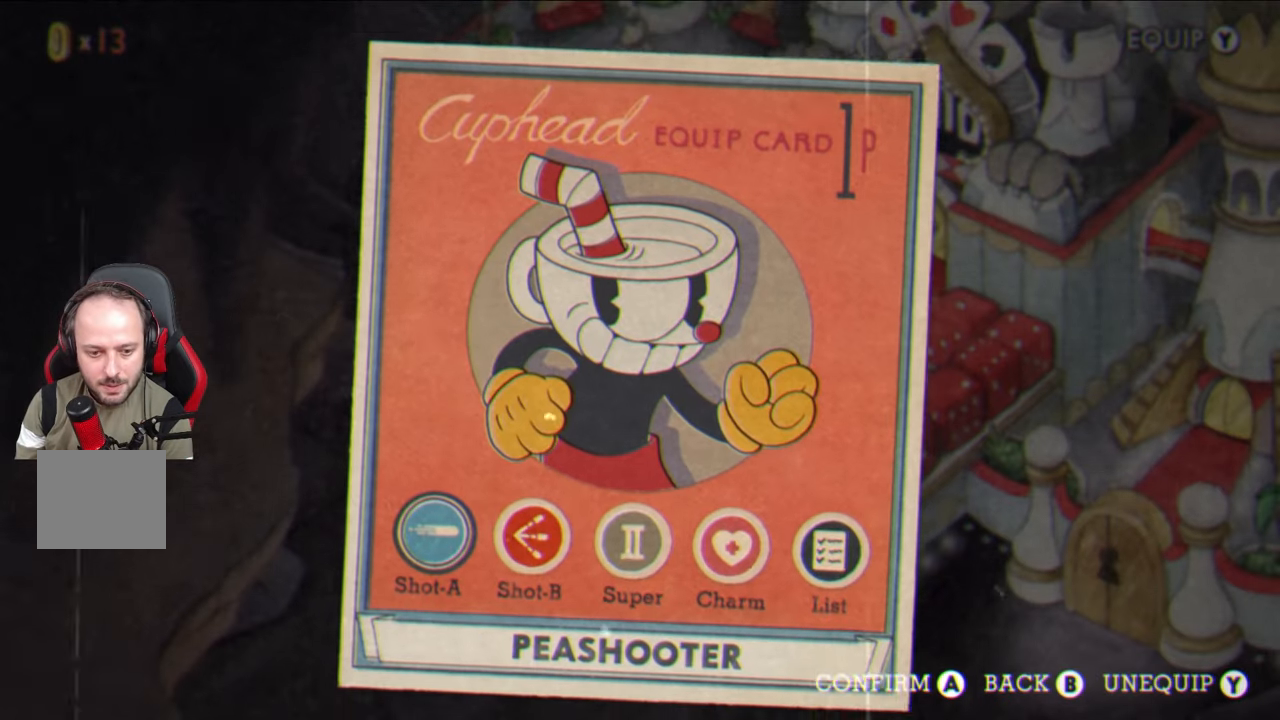
{"buttons": [], "left_stick": "center", "right_stick": "center", "events": [[400, "DPAD_RIGHT", "down"], [483, "DPAD_RIGHT", "up"]]}
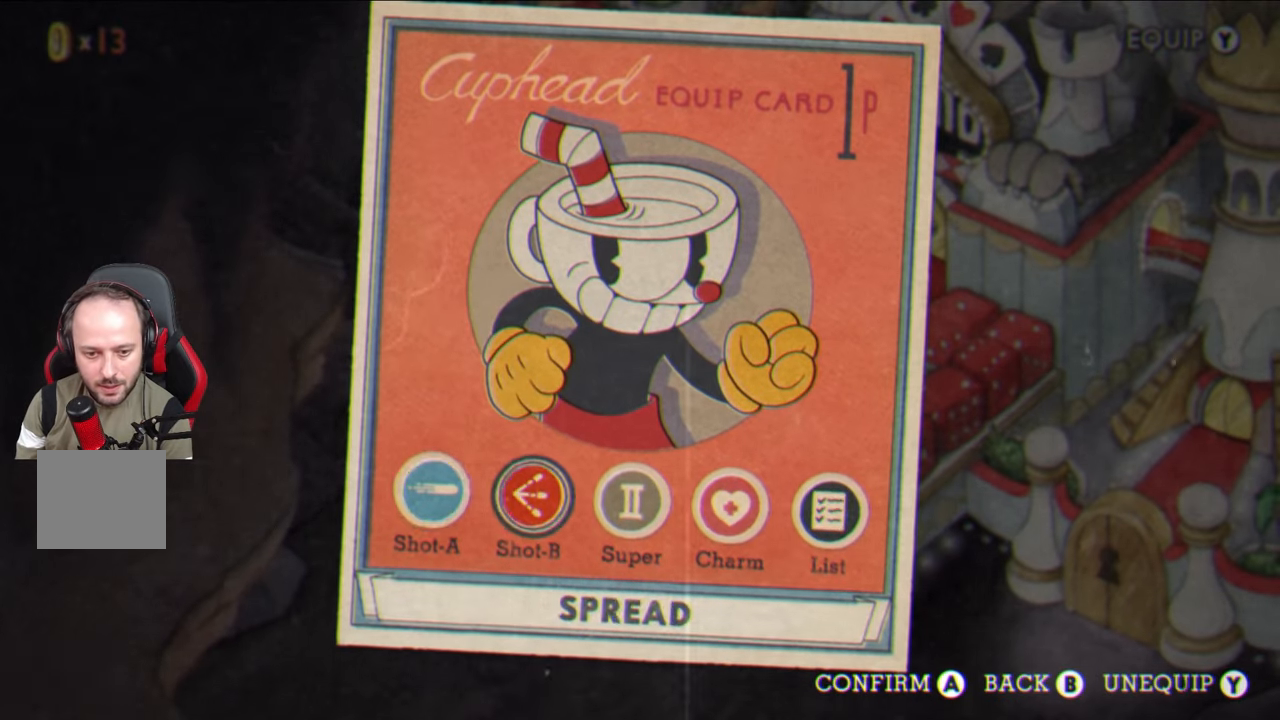
{"buttons": [], "left_stick": "center", "right_stick": "center", "events": [[83, "DPAD_LEFT", "down"], [200, "DPAD_LEFT", "up"], [433, "DPAD_RIGHT", "down"], [467, "DPAD_RIGHT", "up"]]}